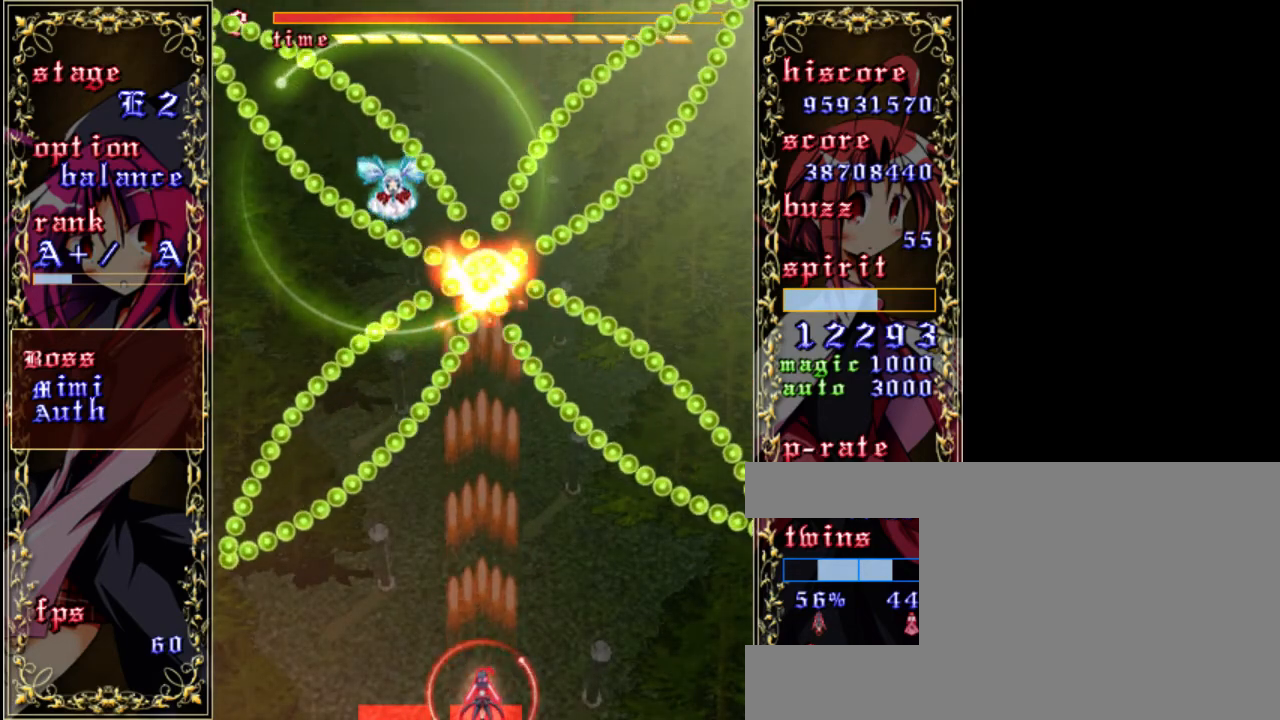
Gameplay with keyboard; each line is a JSON object with the keys held at the frame after it. "events" lists presses ("down") and releases ("up") of "a", "c", "d", "down", "left", "right", "s", "shift", "up", "x" and "z" between this image and that frame as [ms after this image, input, new state], when the widget could be followed in between. No other keys are recorded. Mouse input is not recorded.
{"keys": ["shift", "z"], "events": []}
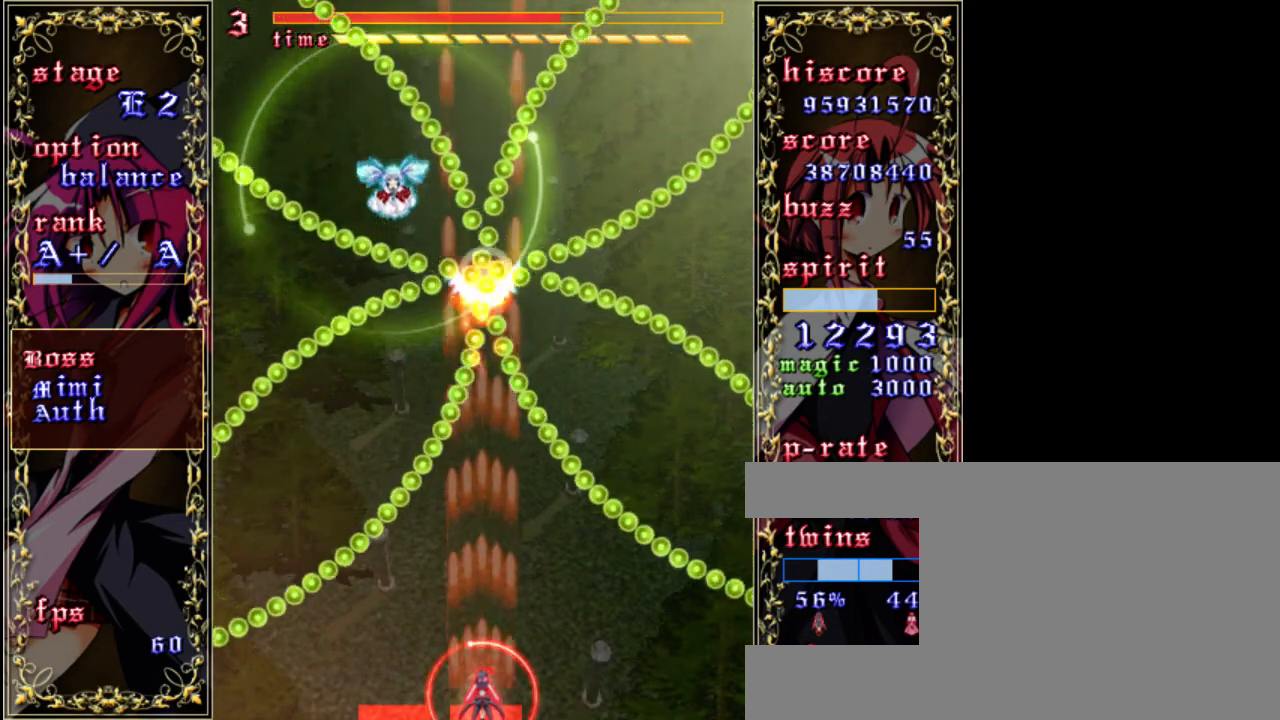
{"keys": ["shift", "z"], "events": [[217, "up", "down"], [417, "up", "up"]]}
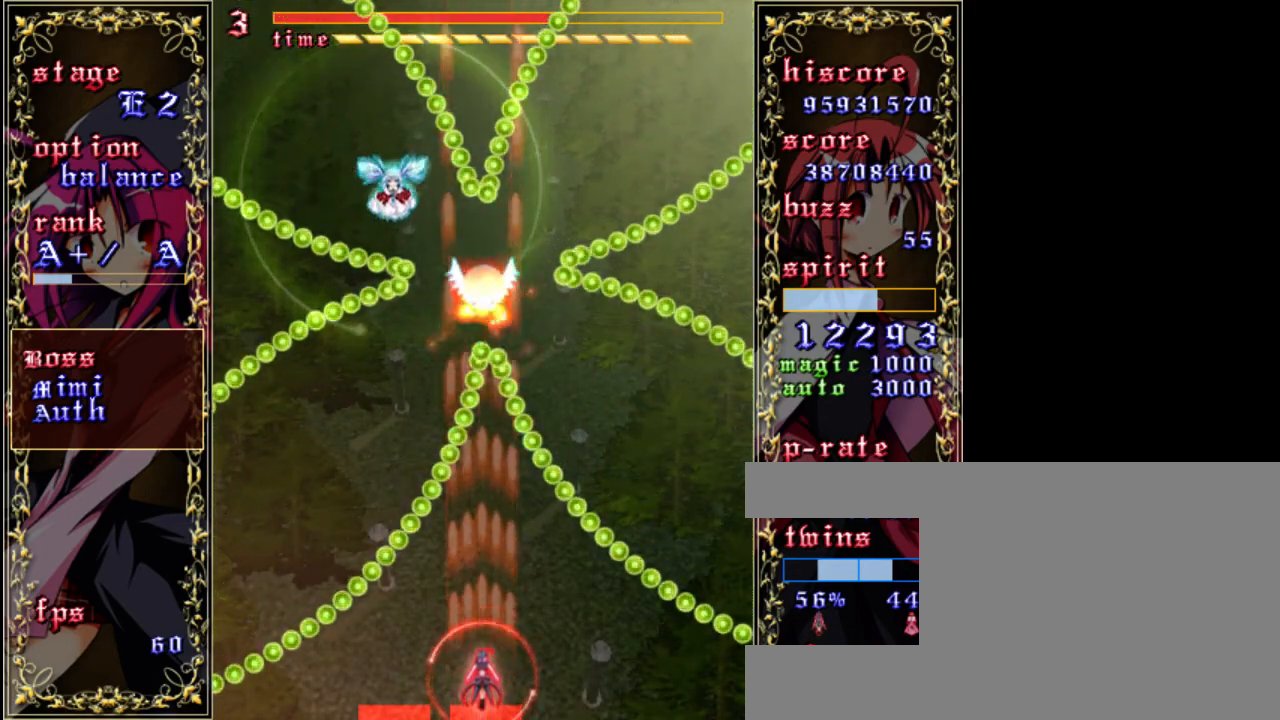
{"keys": ["shift", "z"], "events": []}
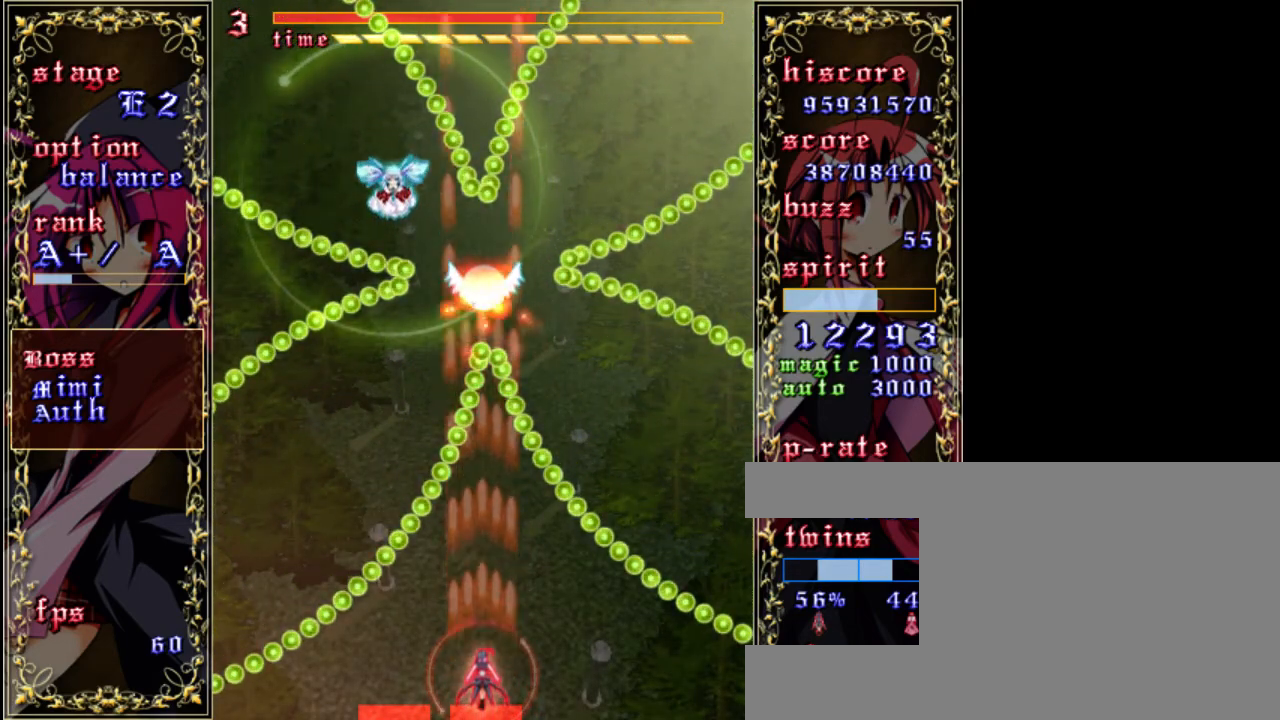
{"keys": ["shift", "z"], "events": [[167, "up", "down"], [367, "up", "up"]]}
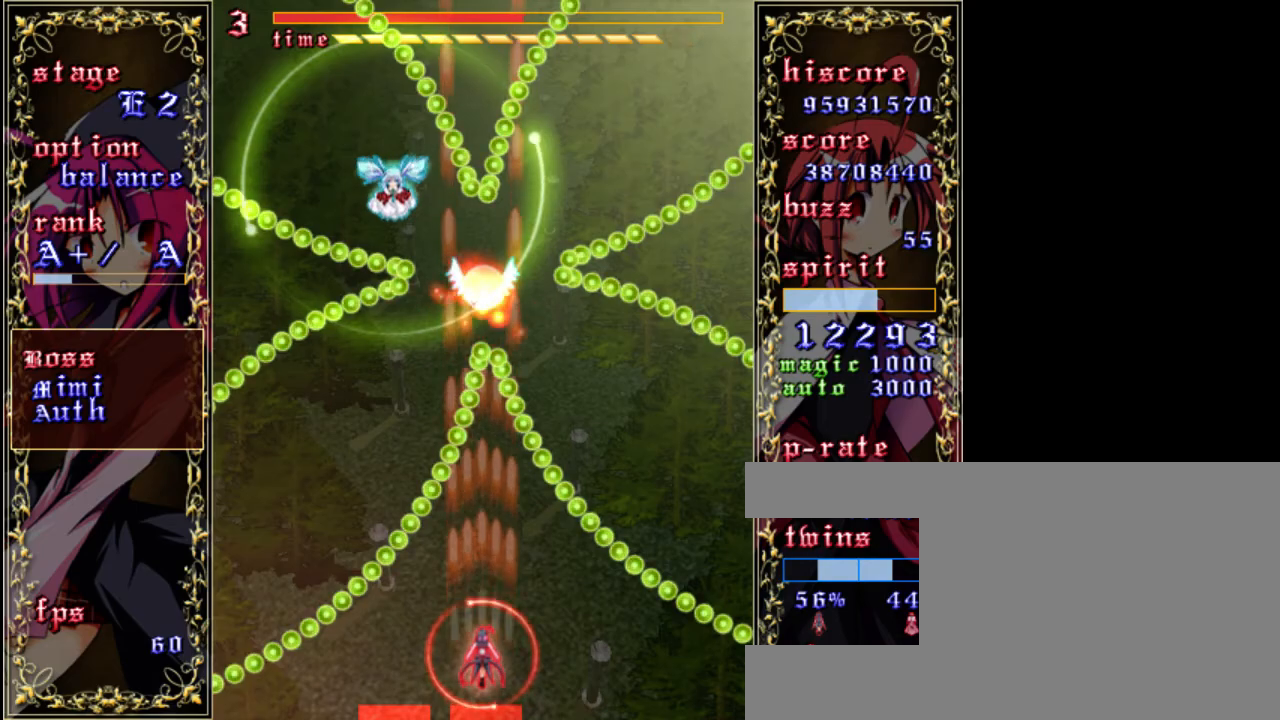
{"keys": ["shift", "z"], "events": []}
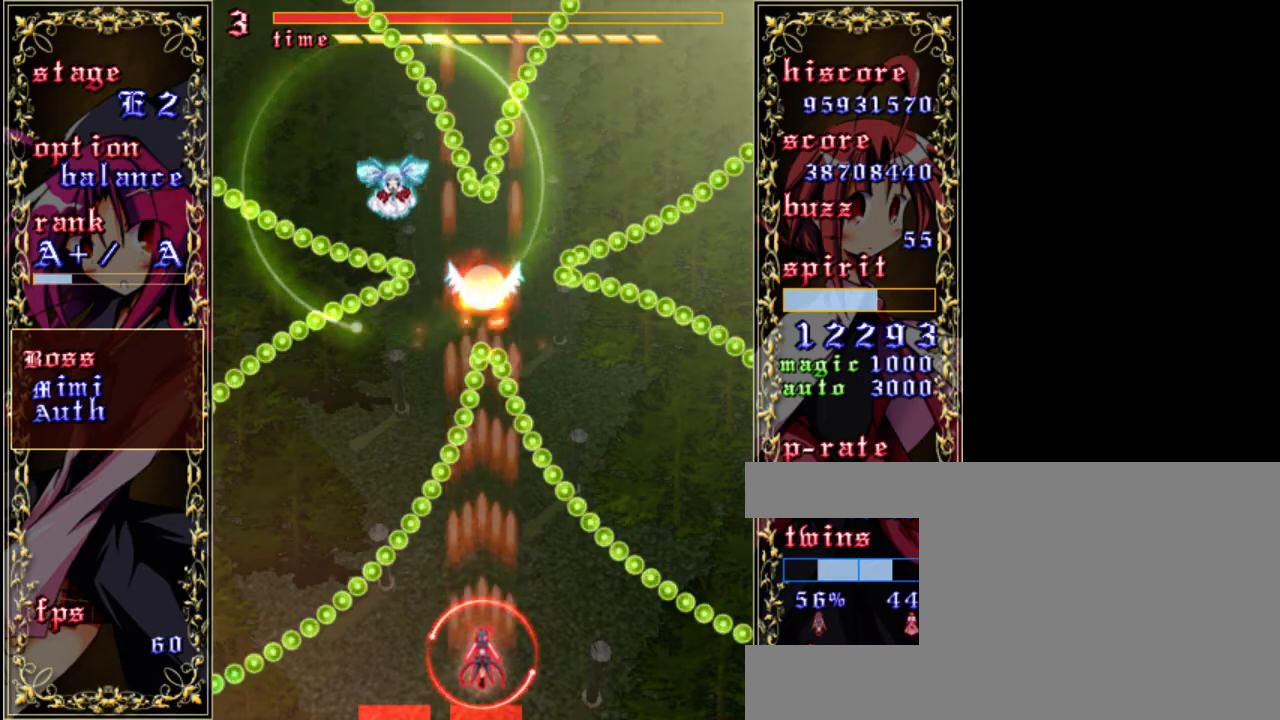
{"keys": ["shift", "z"], "events": []}
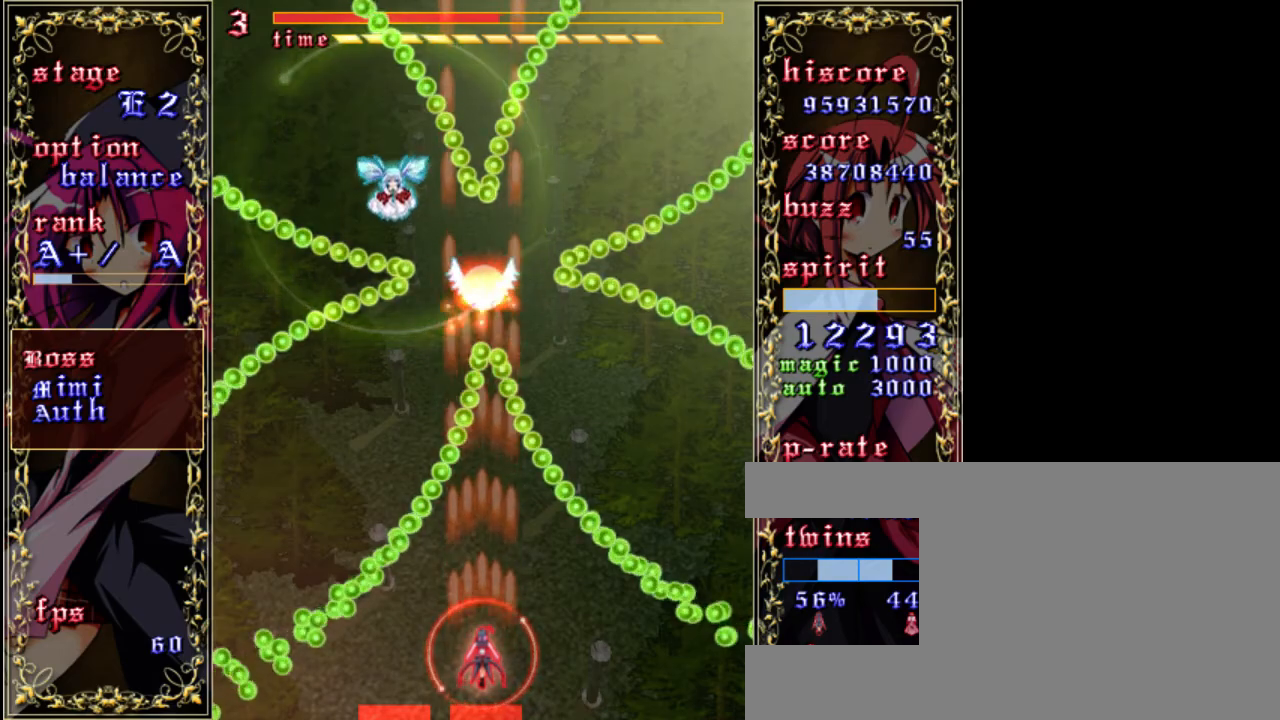
{"keys": ["down", "left", "shift", "z"], "events": [[367, "down", "down"], [500, "left", "down"]]}
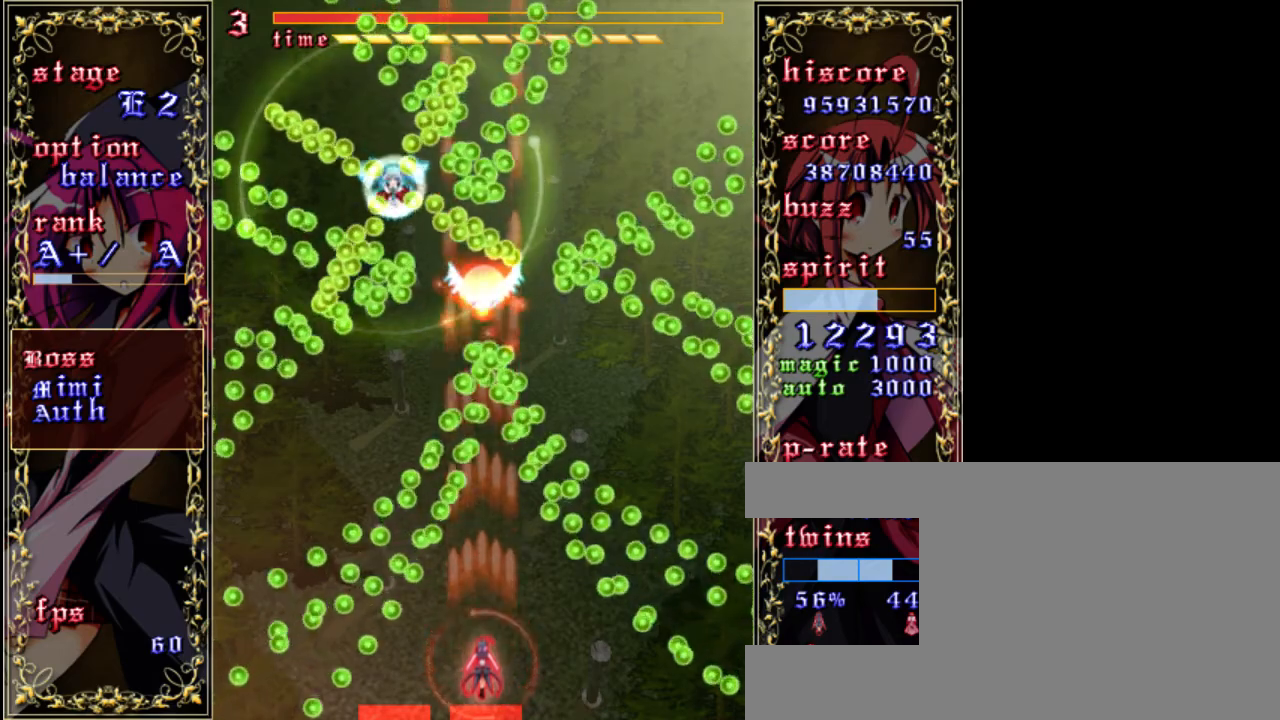
{"keys": ["shift", "z"], "events": [[133, "left", "up"], [233, "down", "up"]]}
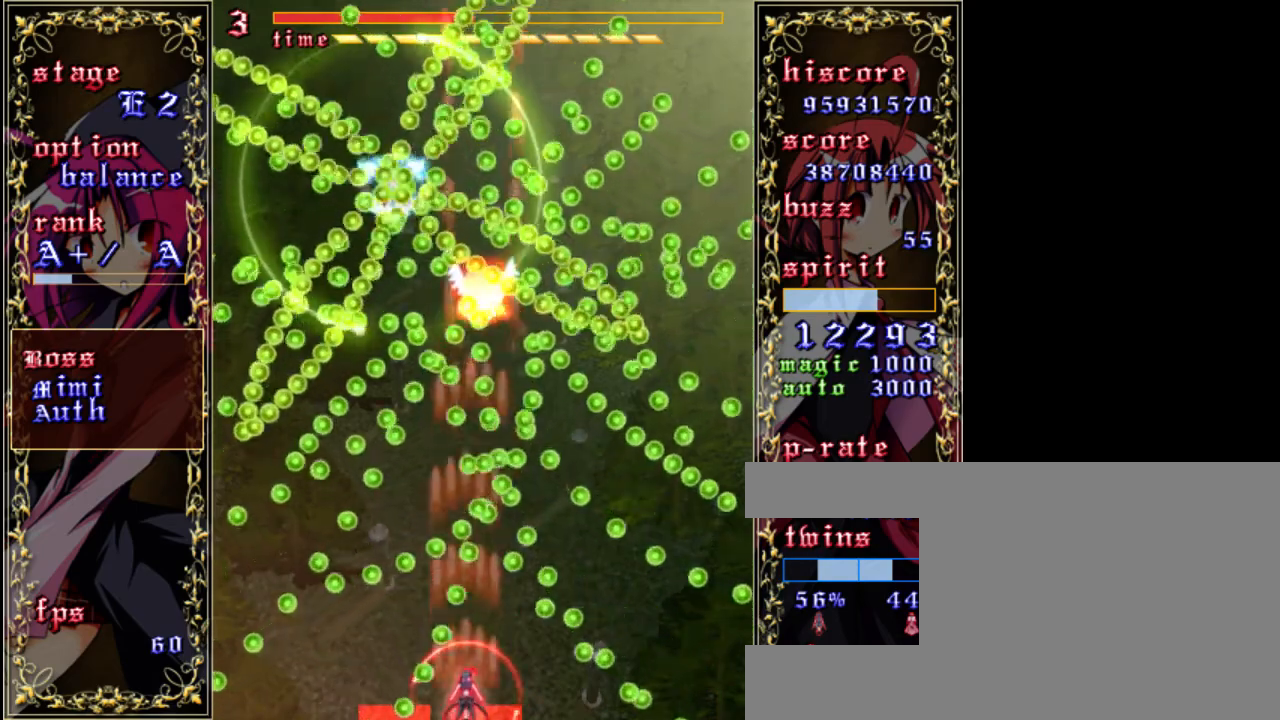
{"keys": ["left", "z"], "events": [[233, "left", "down"], [267, "shift", "up"]]}
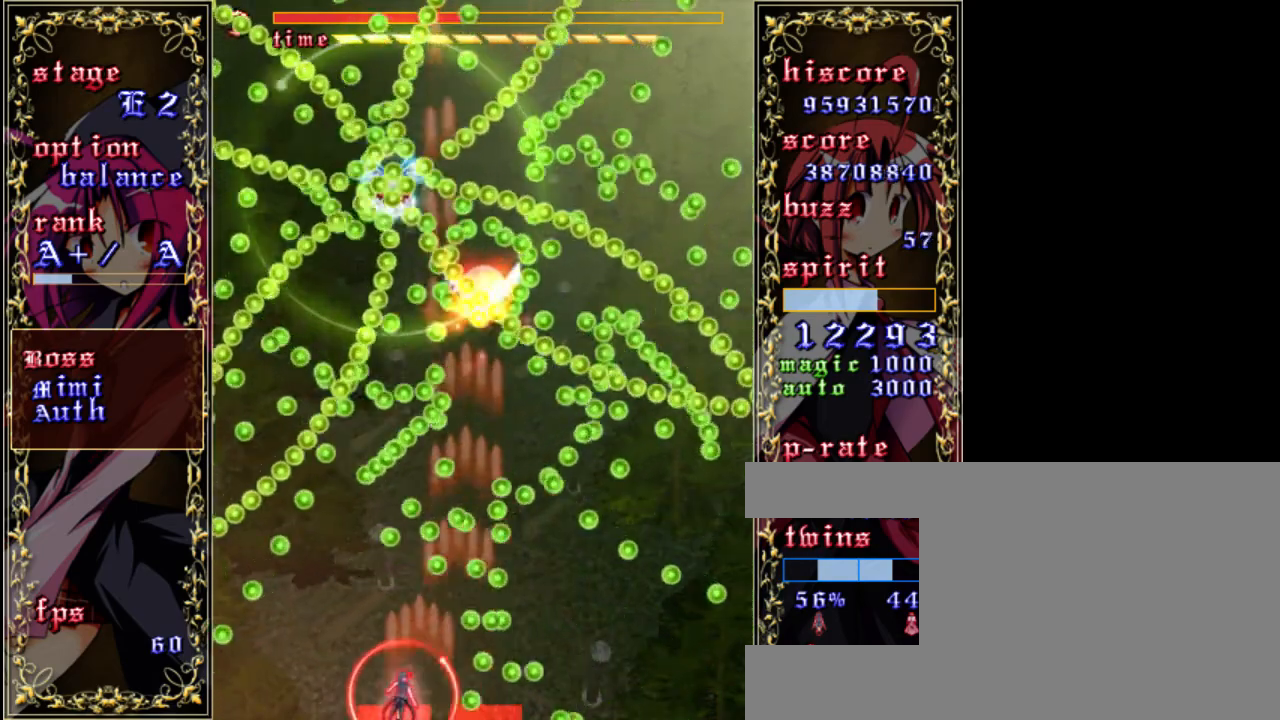
{"keys": ["shift", "up", "z"], "events": [[33, "left", "up"], [67, "shift", "down"], [400, "up", "down"]]}
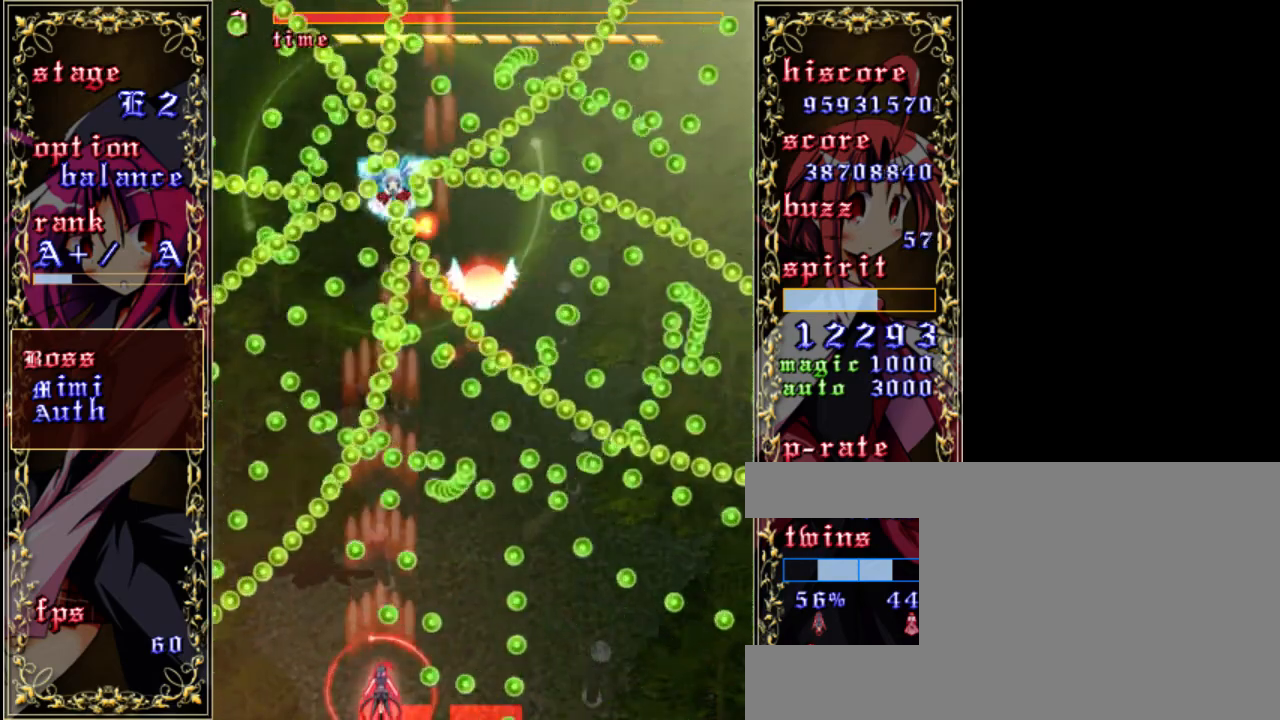
{"keys": ["right", "shift", "z"], "events": [[67, "up", "up"], [133, "right", "down"]]}
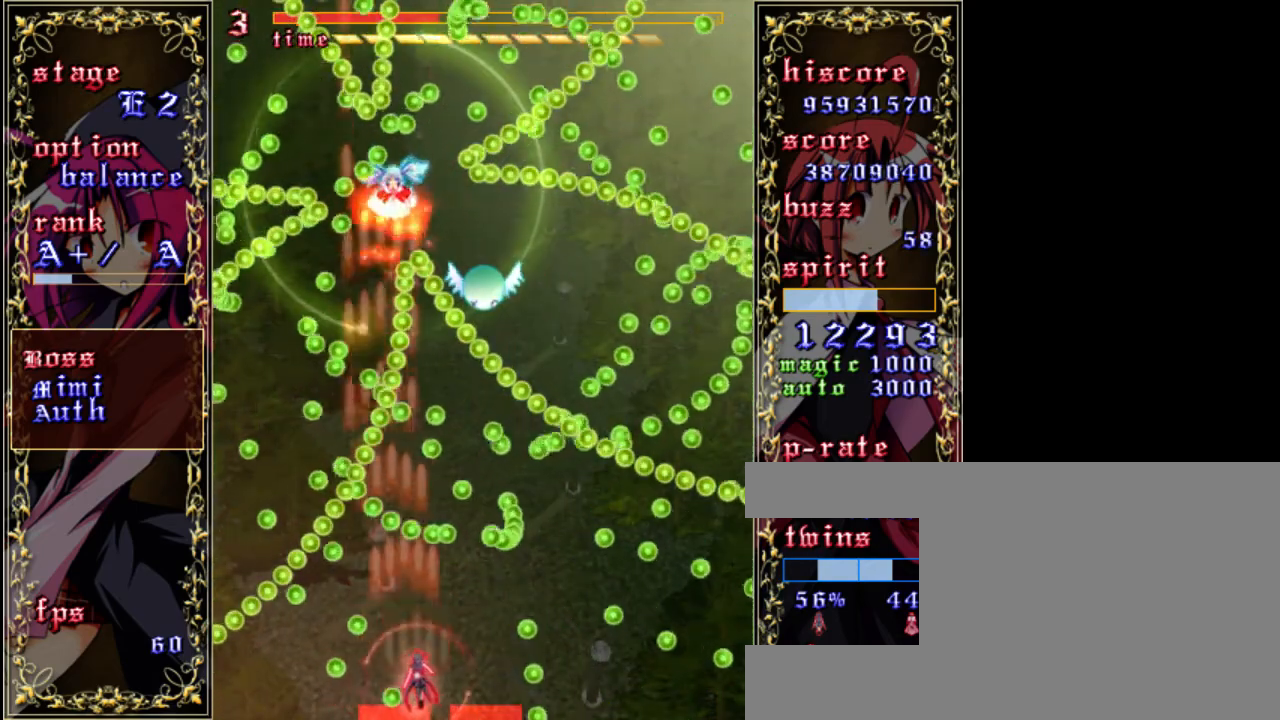
{"keys": ["down", "right", "shift", "z"], "events": [[167, "down", "down"], [300, "right", "up"], [467, "right", "down"]]}
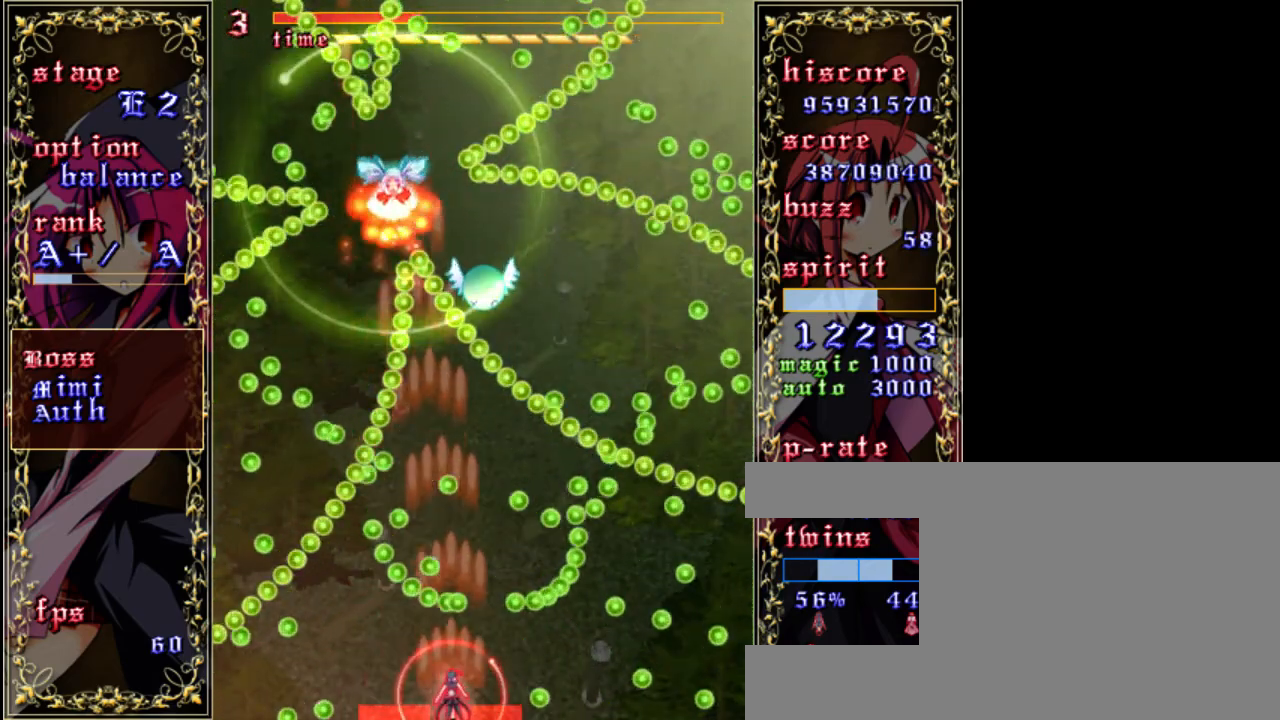
{"keys": ["shift", "up", "z"], "events": [[33, "down", "up"], [367, "right", "up"], [400, "up", "down"]]}
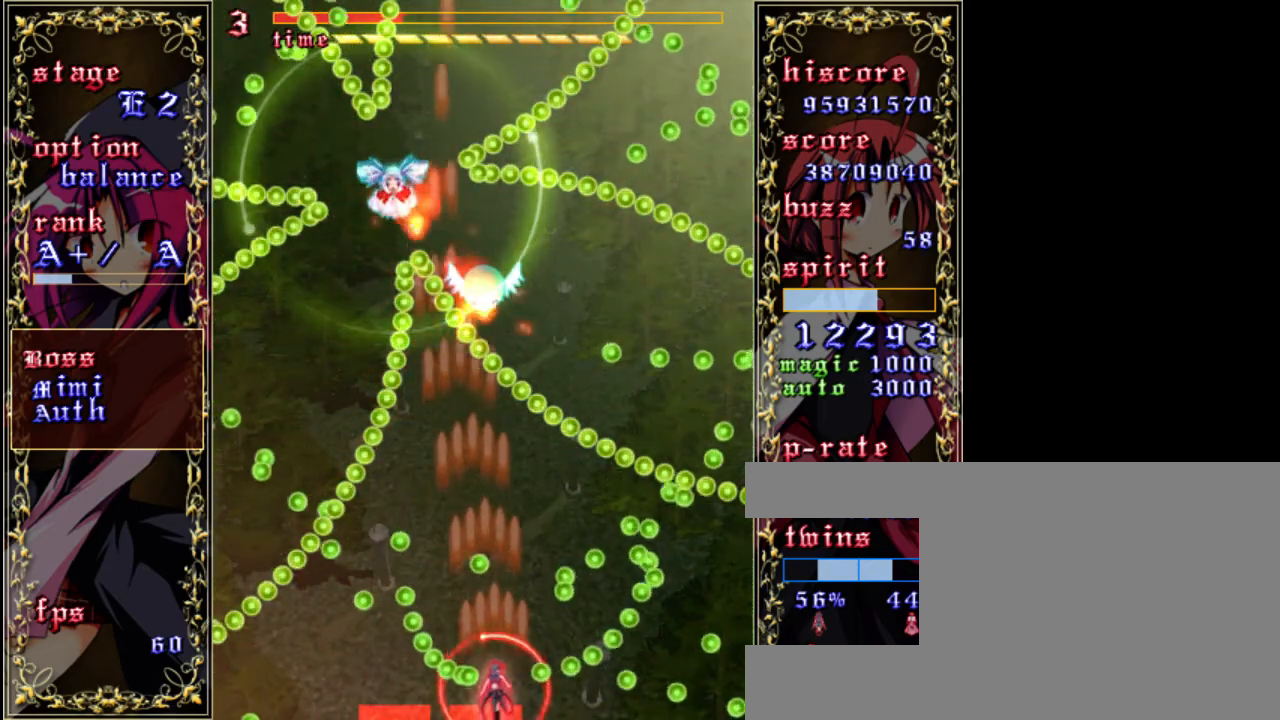
{"keys": ["shift", "up", "z"], "events": [[367, "left", "down"], [500, "left", "up"]]}
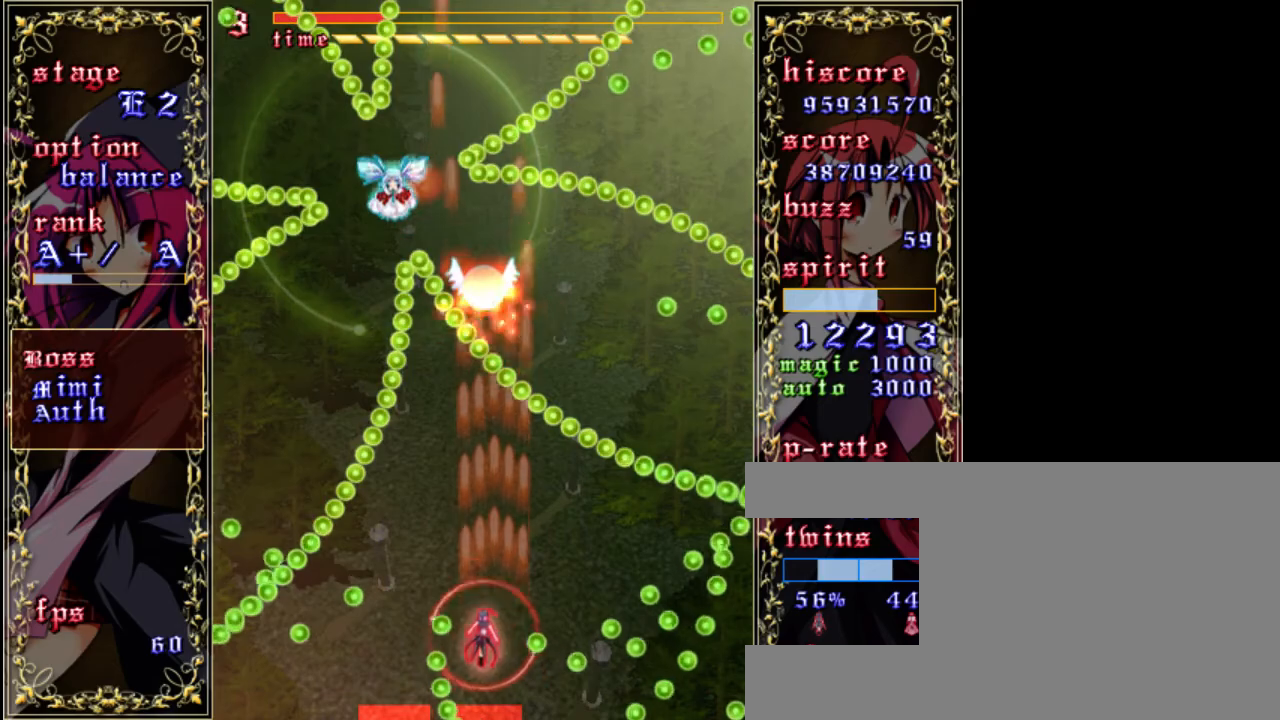
{"keys": ["down", "shift", "z"], "events": [[100, "left", "down"], [167, "up", "up"], [267, "left", "up"], [433, "down", "down"]]}
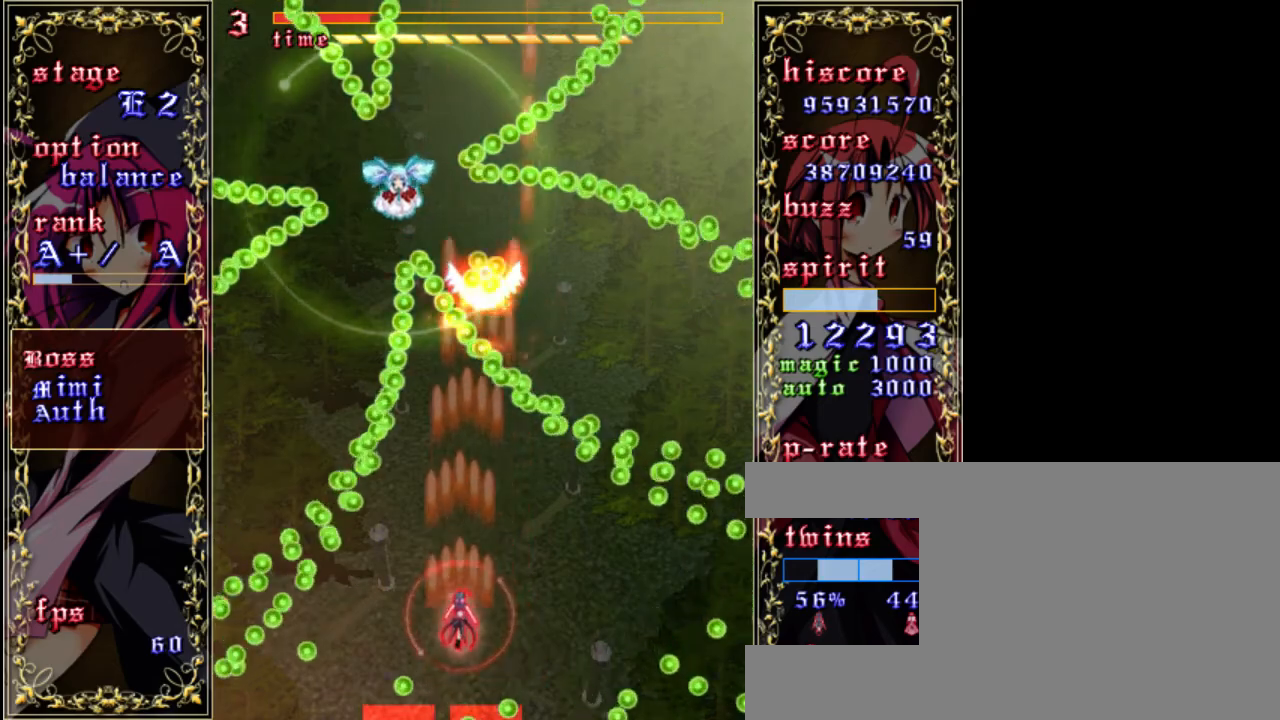
{"keys": ["down", "shift", "z"], "events": [[133, "down", "up"], [333, "down", "down"], [367, "left", "down"], [467, "left", "up"]]}
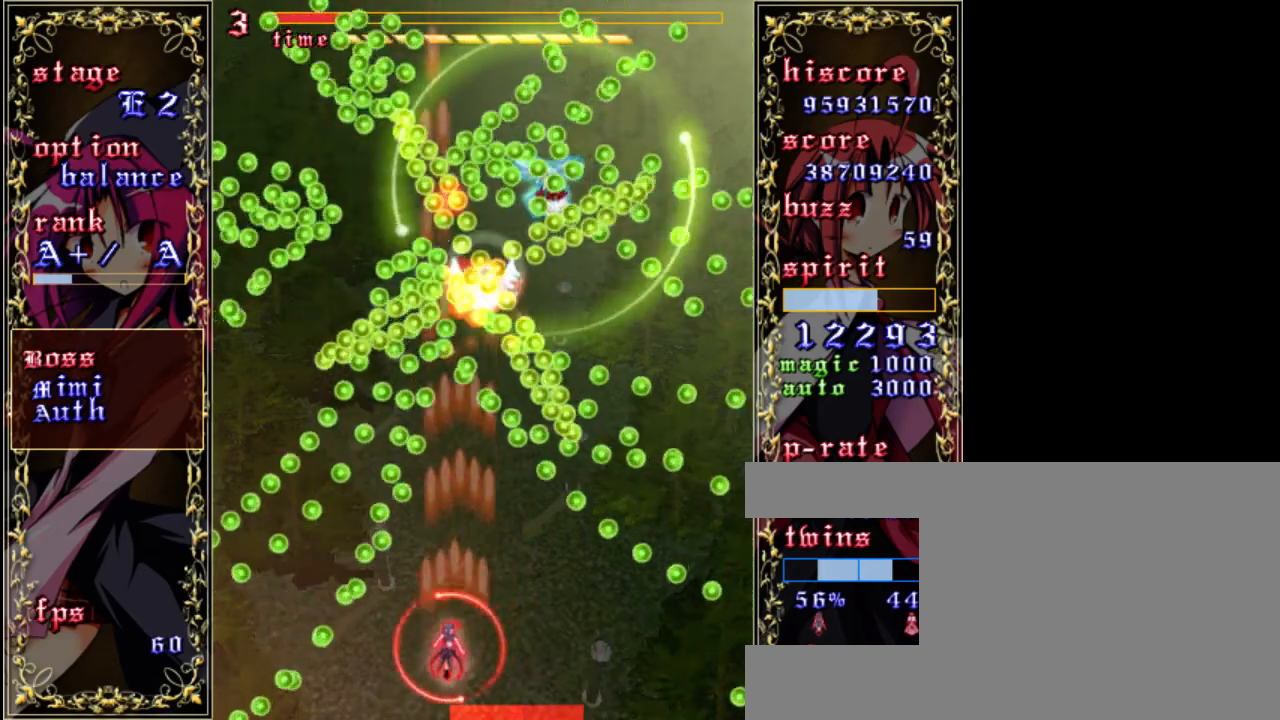
{"keys": ["shift", "z"], "events": [[433, "down", "up"]]}
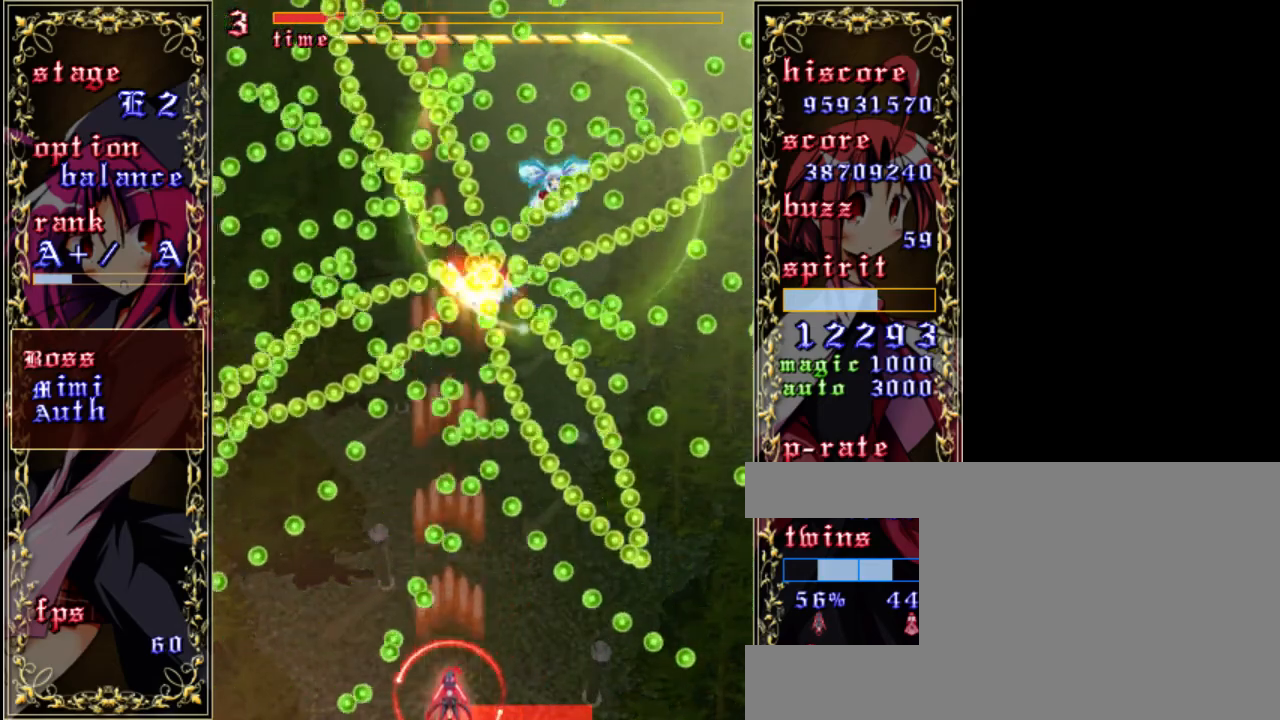
{"keys": ["left", "shift", "up", "z"], "events": [[33, "right", "down"], [167, "right", "up"], [300, "up", "down"], [333, "left", "down"]]}
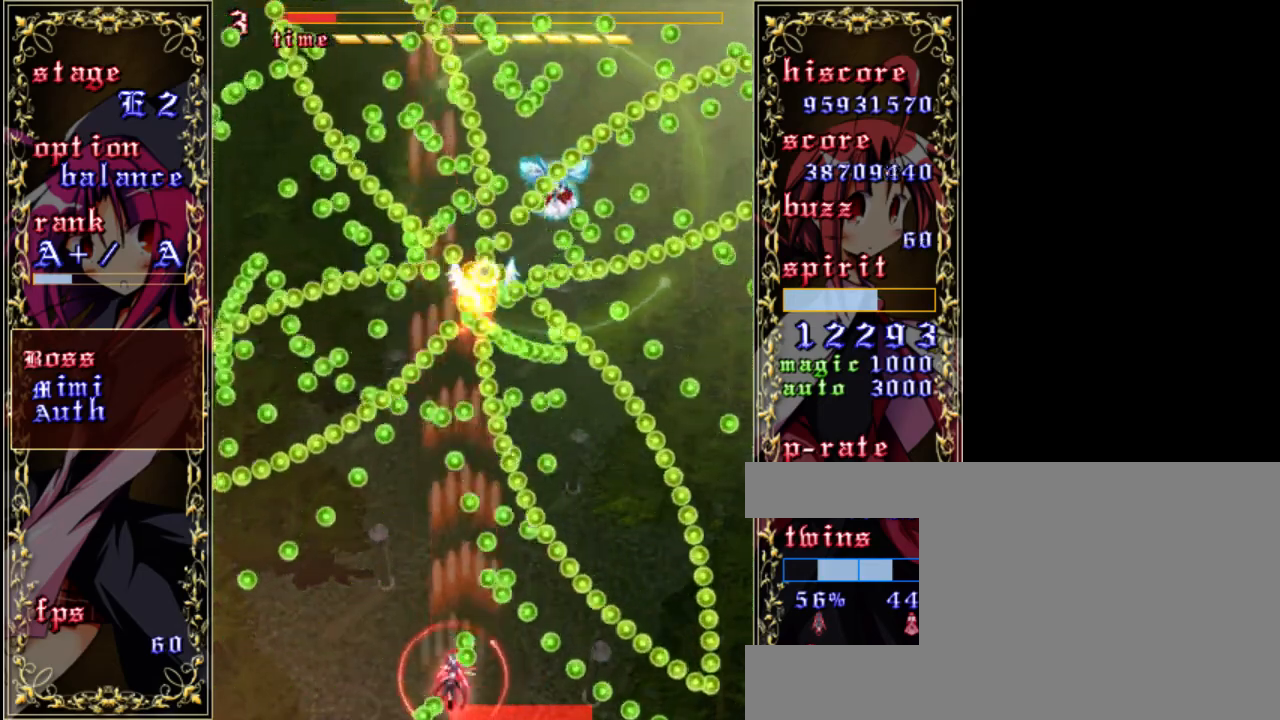
{"keys": ["down", "shift", "z"], "events": [[33, "up", "up"], [67, "shift", "up"], [167, "left", "up"], [267, "shift", "down"], [333, "down", "down"]]}
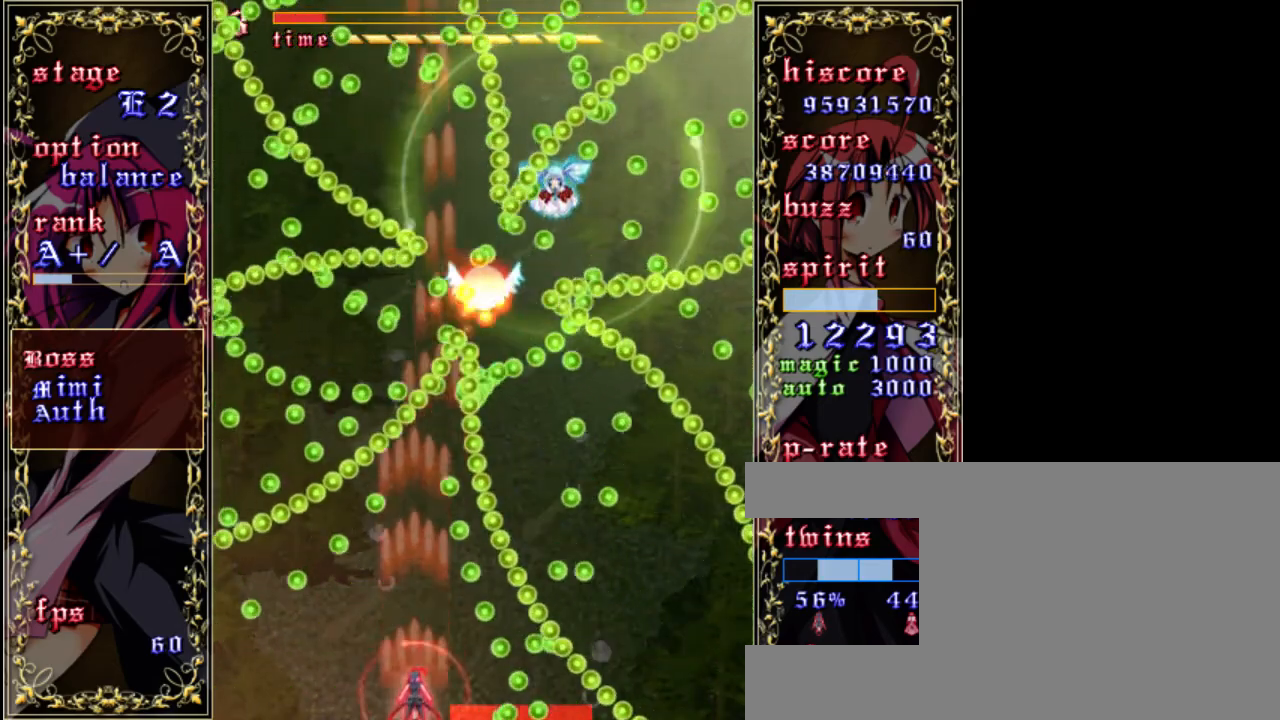
{"keys": ["right", "shift", "up", "z"], "events": [[67, "down", "up"], [300, "up", "down"], [467, "right", "down"]]}
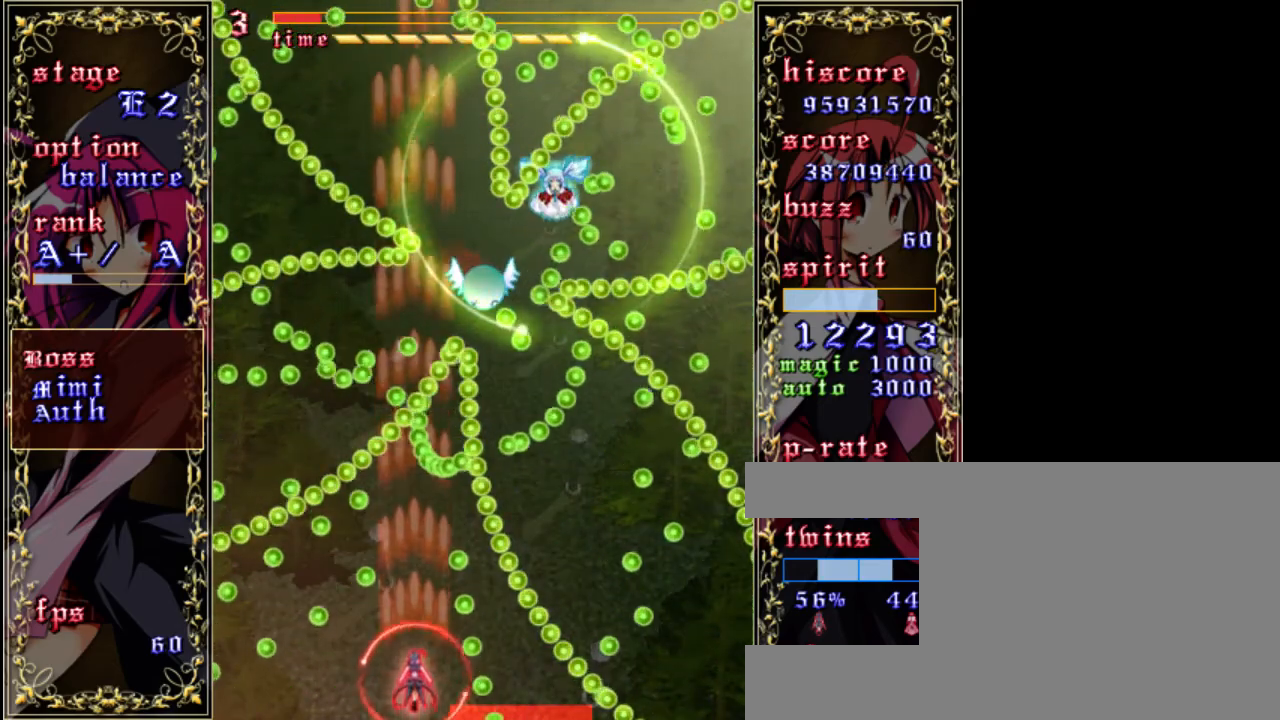
{"keys": ["shift", "up", "z"], "events": [[67, "up", "up"], [100, "right", "up"], [267, "up", "down"]]}
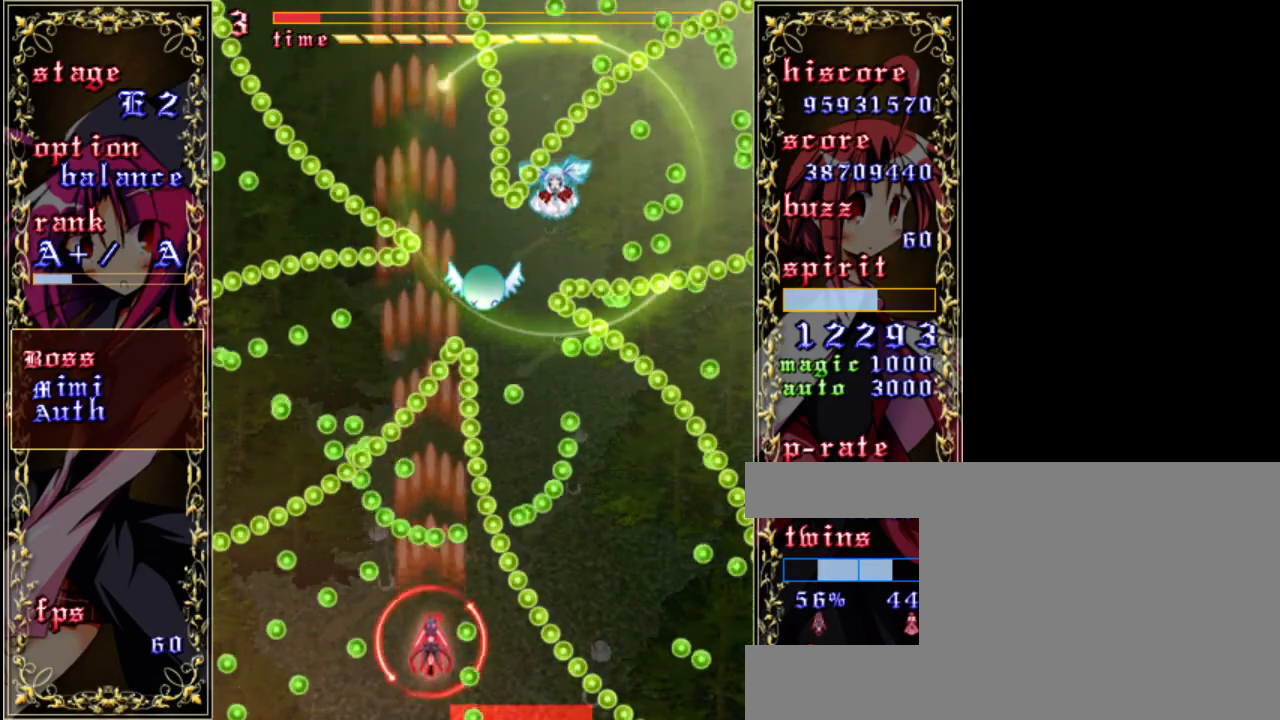
{"keys": ["down", "right", "shift", "z"], "events": [[100, "right", "down"], [100, "up", "up"], [333, "down", "down"]]}
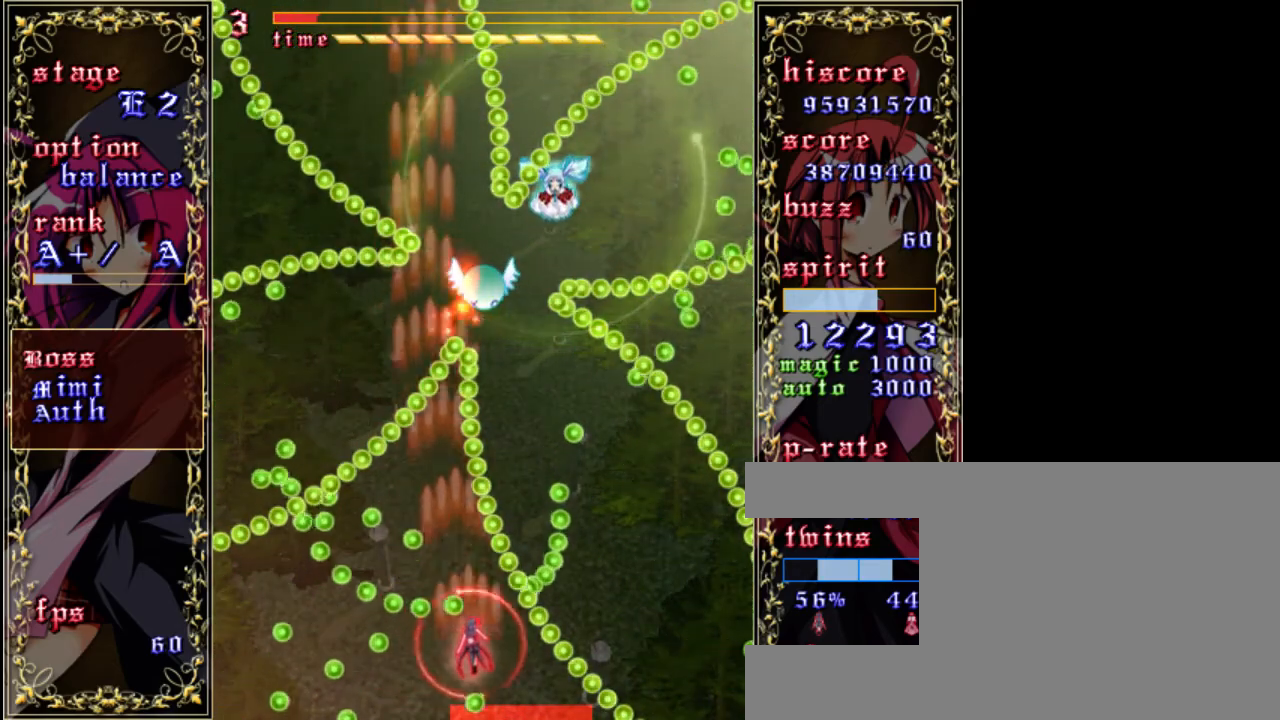
{"keys": ["shift", "up", "z"], "events": [[67, "down", "up"], [100, "right", "up"], [200, "up", "down"]]}
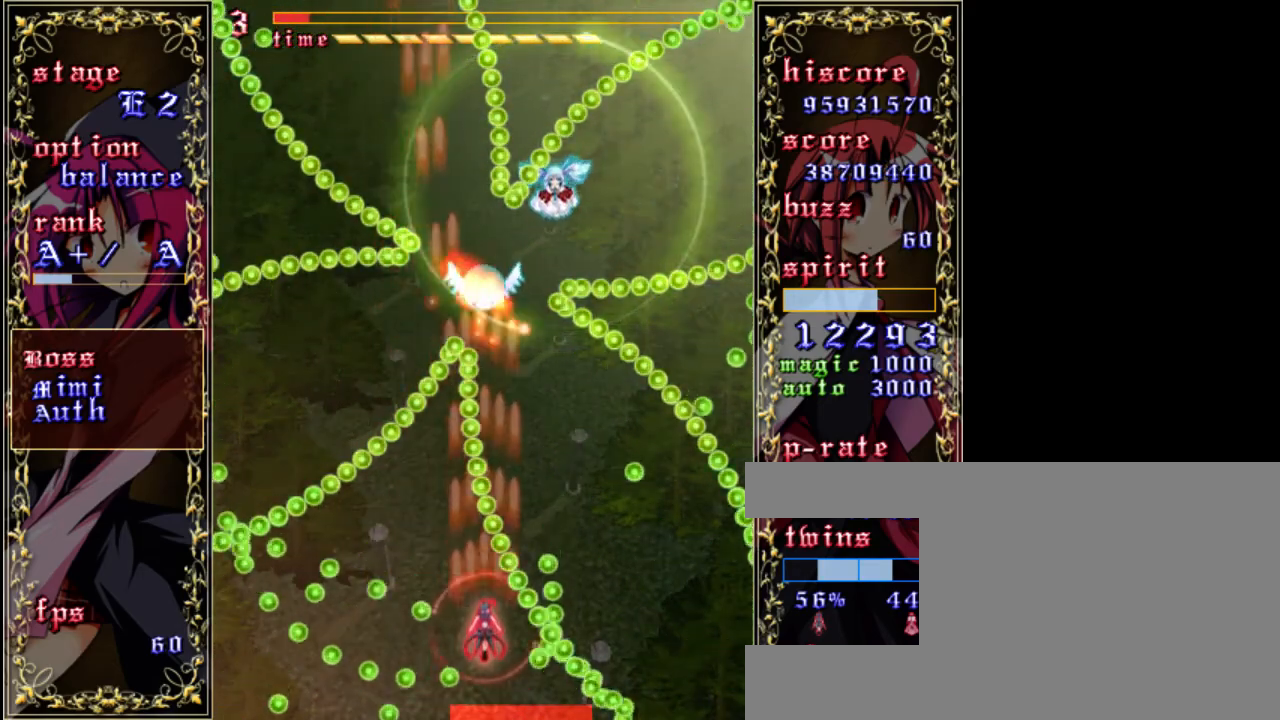
{"keys": ["shift", "z"], "events": [[33, "left", "down"], [100, "up", "up"], [167, "left", "up"]]}
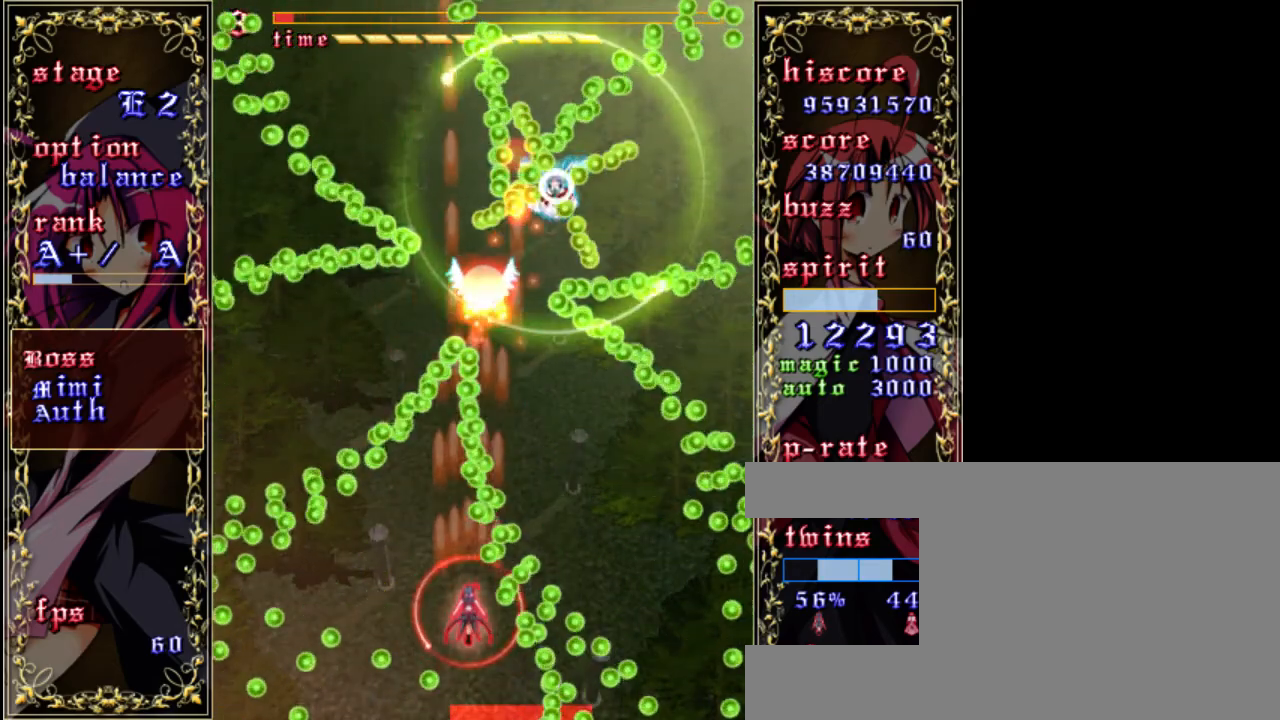
{"keys": ["down", "left", "shift", "z"], "events": [[33, "left", "down"], [300, "down", "down"]]}
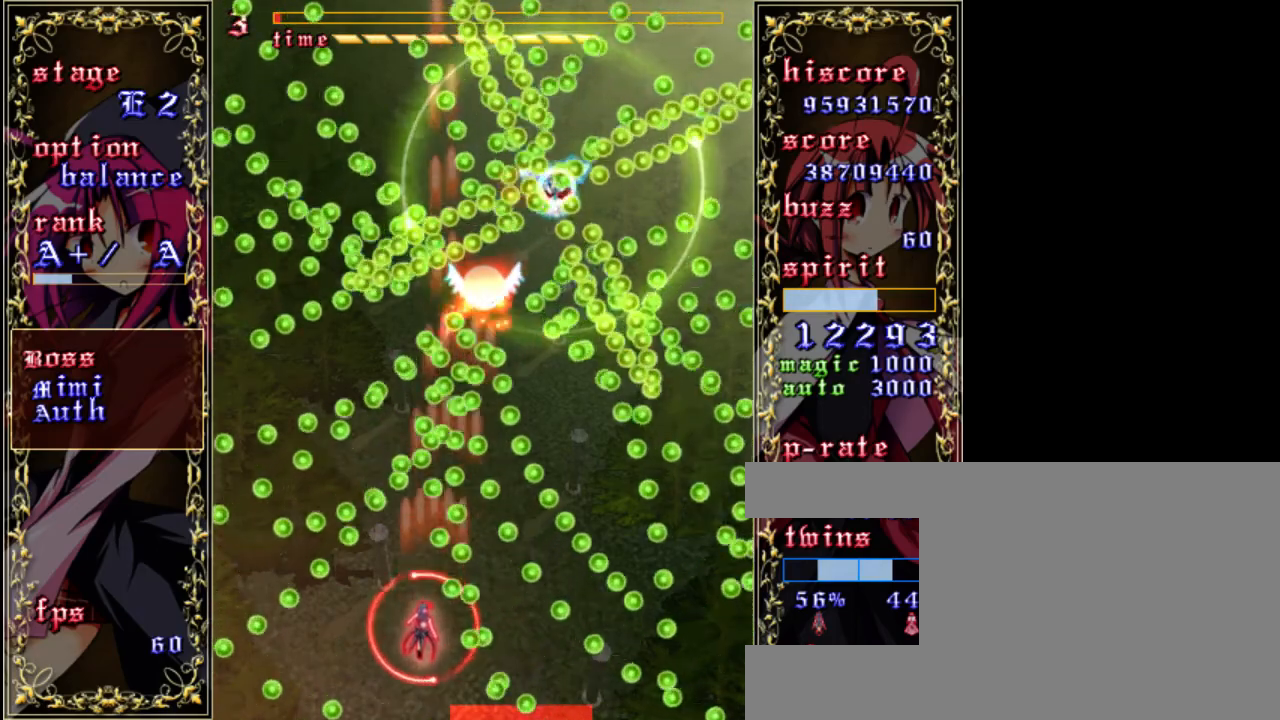
{"keys": ["down", "shift", "z"], "events": [[367, "left", "up"]]}
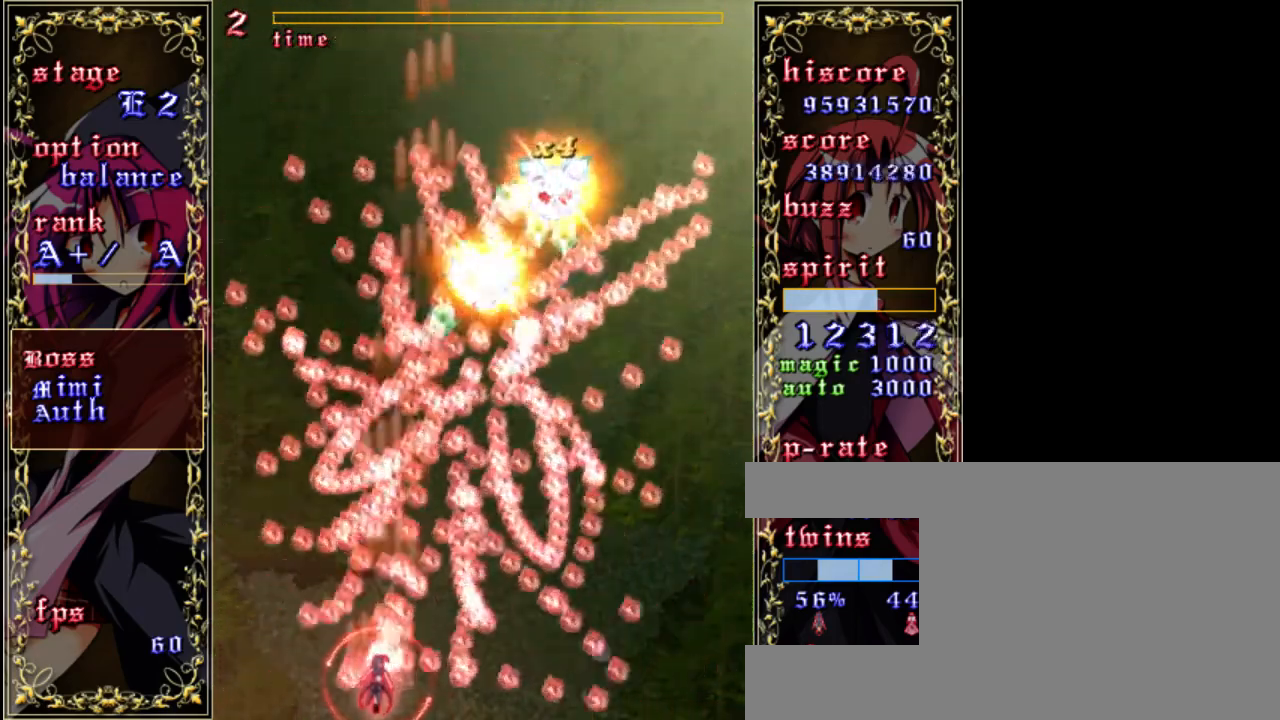
{"keys": ["up", "z"], "events": [[100, "down", "up"], [233, "right", "down"], [233, "shift", "up"], [467, "up", "down"], [500, "right", "up"]]}
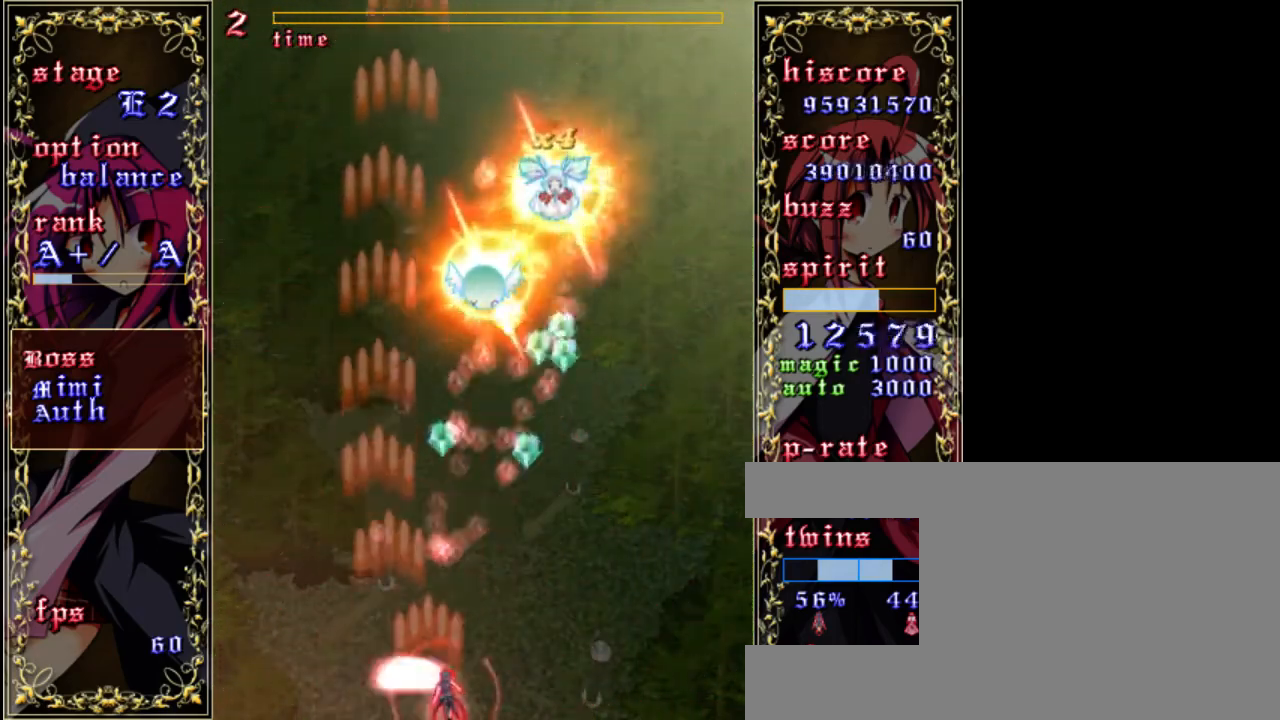
{"keys": ["right", "z"], "events": [[300, "right", "down"], [433, "up", "up"]]}
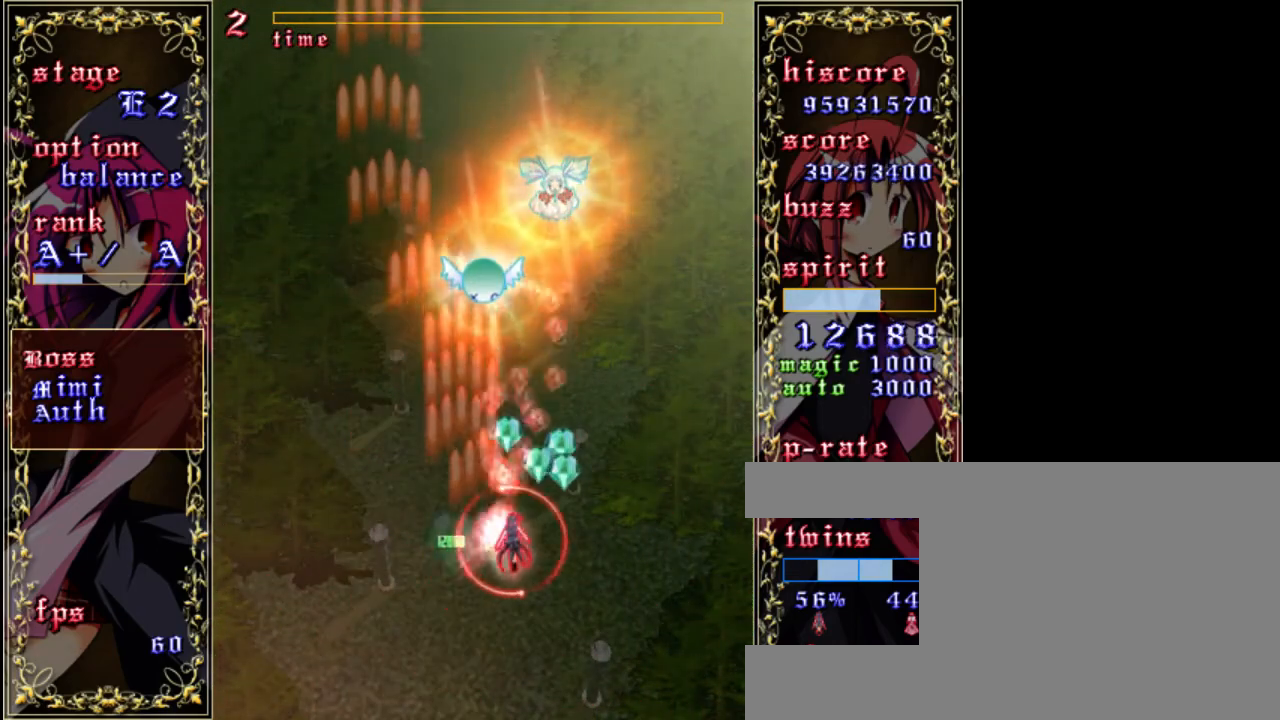
{"keys": ["down", "z"], "events": [[33, "right", "up"], [267, "down", "down"], [300, "left", "down"], [433, "left", "up"]]}